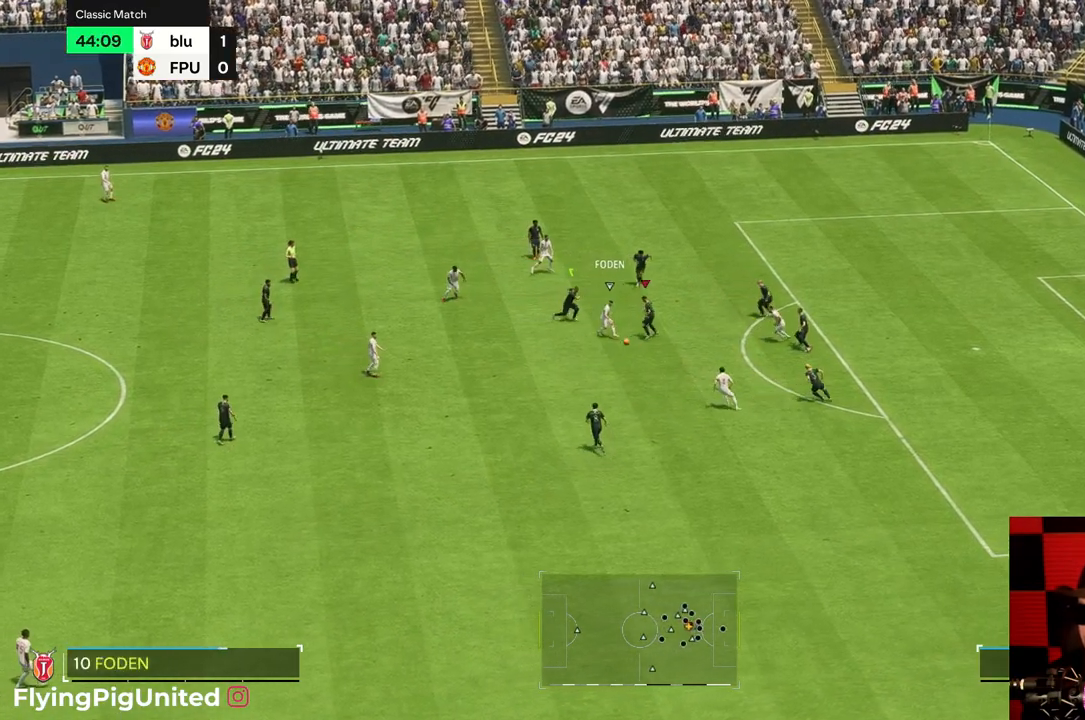
Gameplay with a controller (Xbox layout); each line is a JSON object with the inputs held at the frame after it. "events" lists button and stick changes between this image and that frame as [ms after this image, input, new state], when the widget could be followed in between. Not read: L3 R3.
{"buttons": [], "left_stick": "down-left", "right_stick": "center", "events": []}
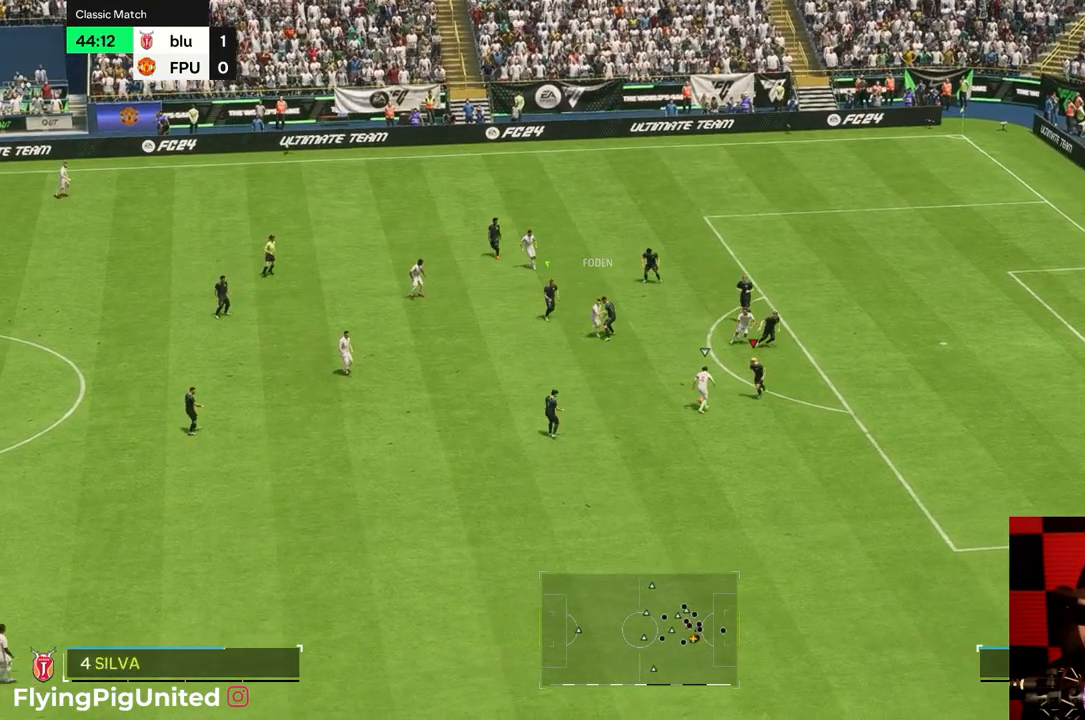
{"buttons": [], "left_stick": "down-right", "right_stick": "center", "events": [[33, "left_stick", "left"], [367, "left_stick", "down-right"]]}
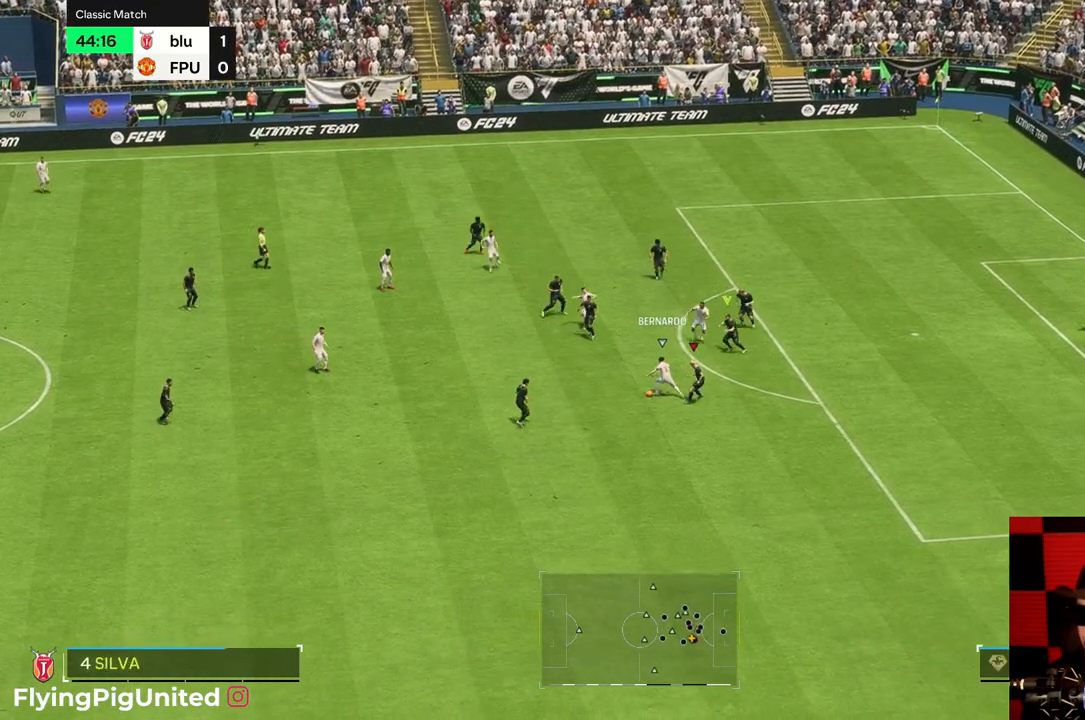
{"buttons": [], "left_stick": "up-left", "right_stick": "center", "events": [[50, "left_stick", "center"], [133, "left_stick", "up"], [283, "left_stick", "up-left"]]}
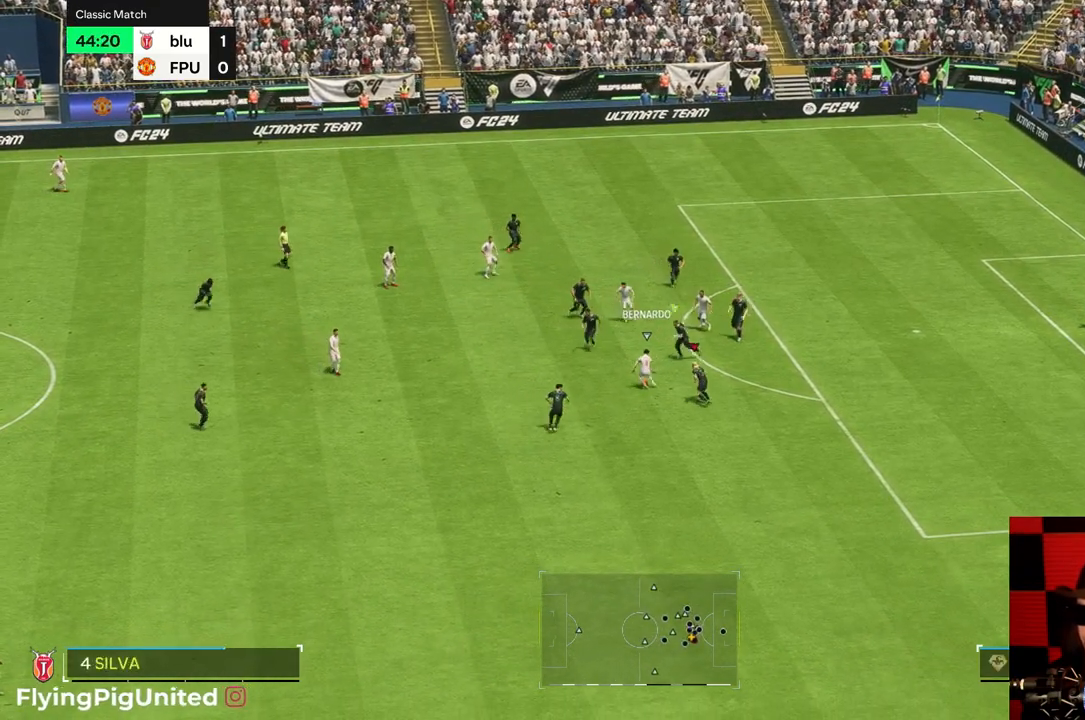
{"buttons": [], "left_stick": "left", "right_stick": "center", "events": [[483, "left_stick", "left"]]}
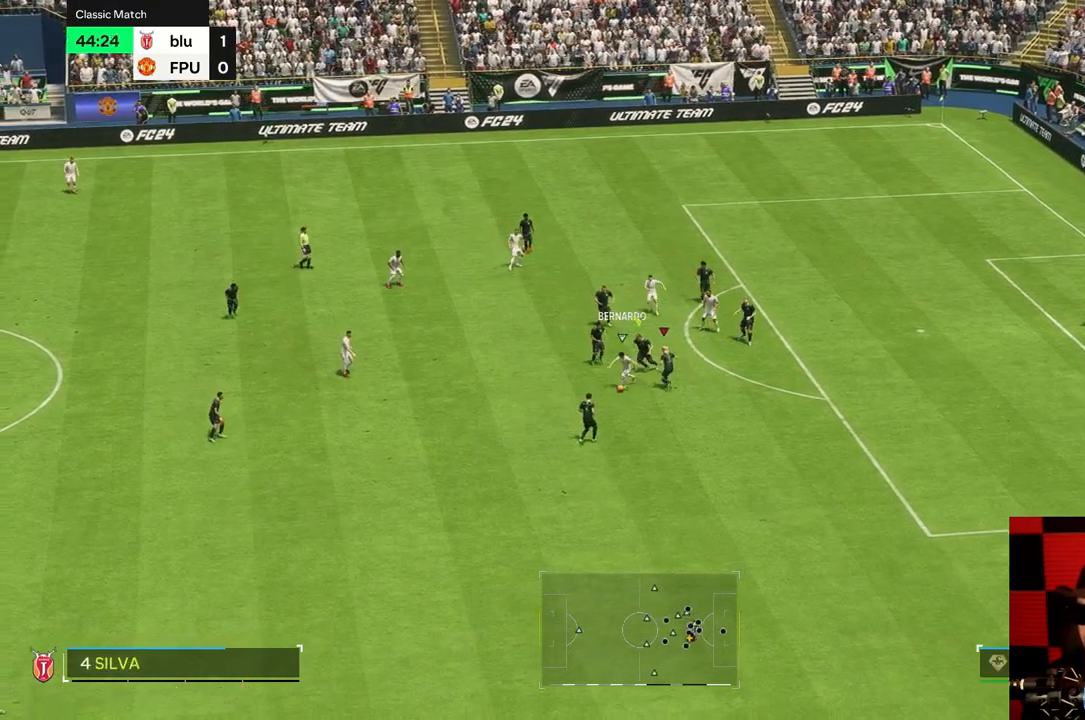
{"buttons": [], "left_stick": "down-left", "right_stick": "center", "events": [[83, "left_stick", "down-left"]]}
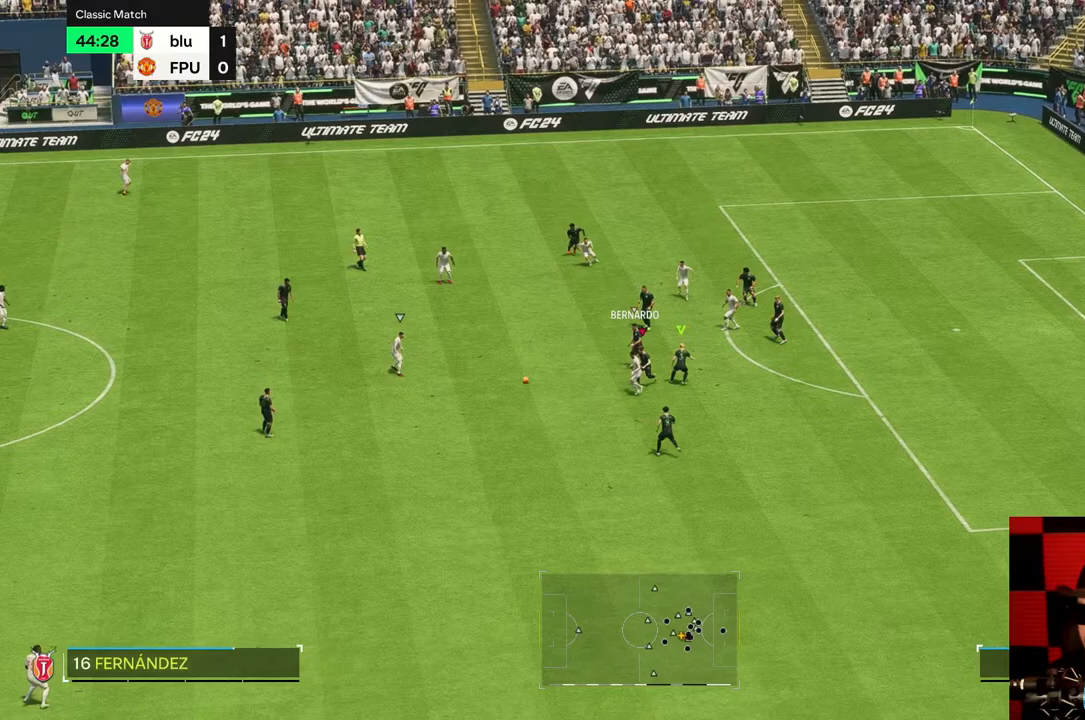
{"buttons": [], "left_stick": "up-left", "right_stick": "center", "events": [[150, "R2", "down"], [200, "R2", "up"], [217, "left_stick", "left"], [433, "left_stick", "up-left"]]}
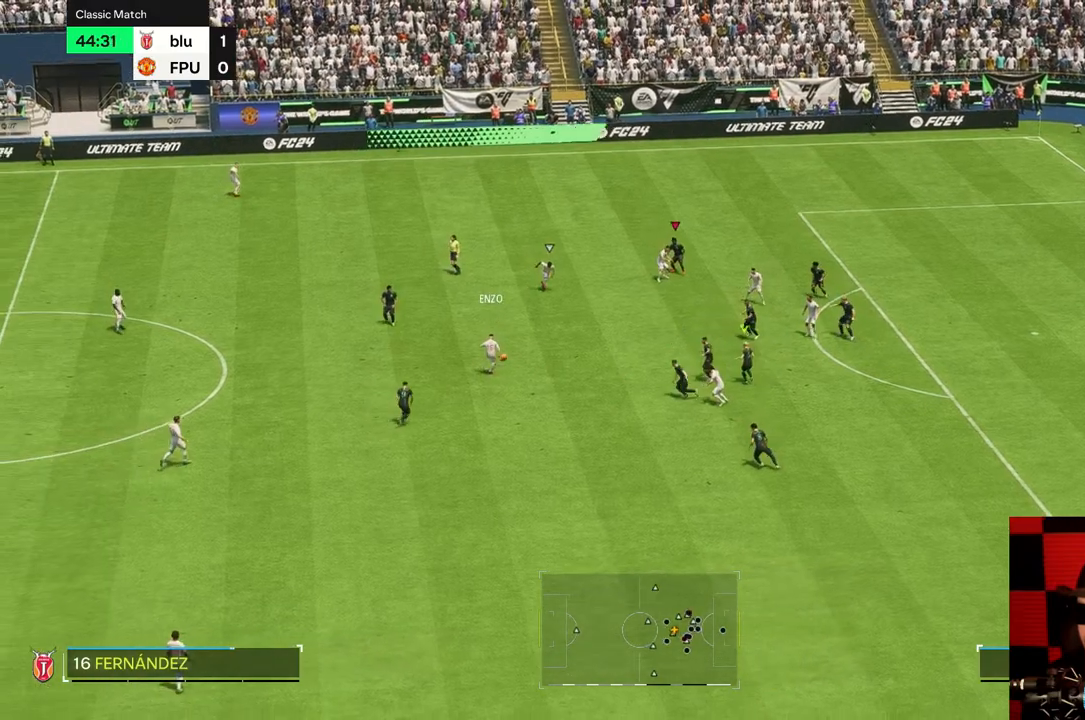
{"buttons": [], "left_stick": "up-left", "right_stick": "center", "events": []}
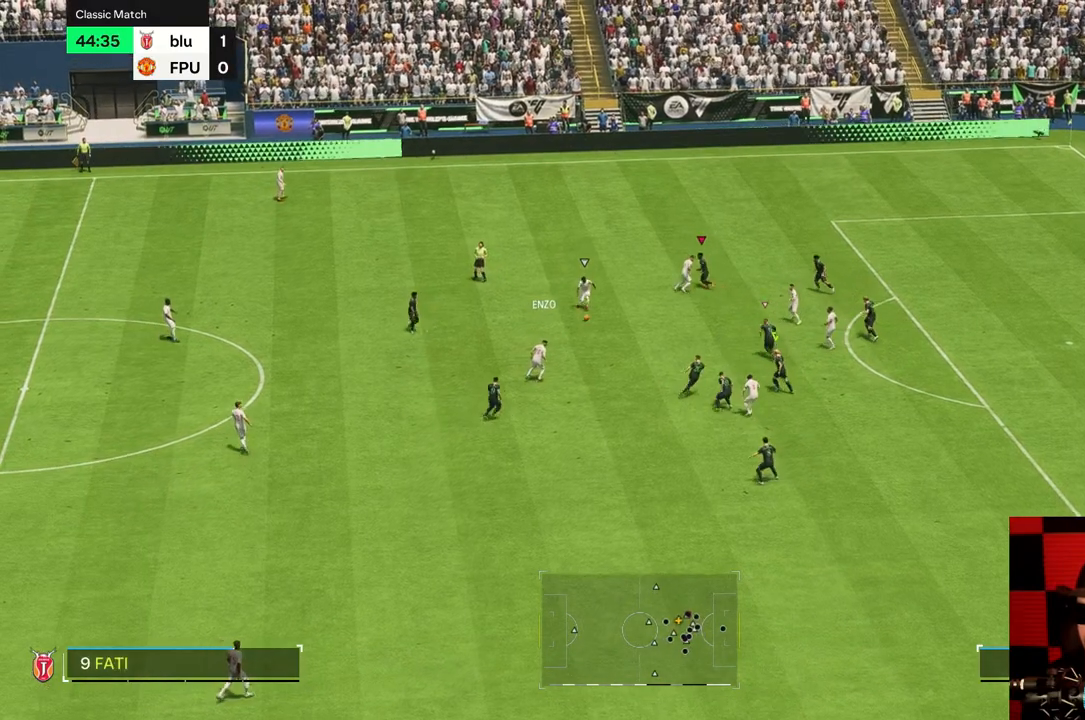
{"buttons": [], "left_stick": "down", "right_stick": "center", "events": [[67, "R2", "down"], [200, "left_stick", "left"], [233, "R2", "up"], [433, "left_stick", "down"]]}
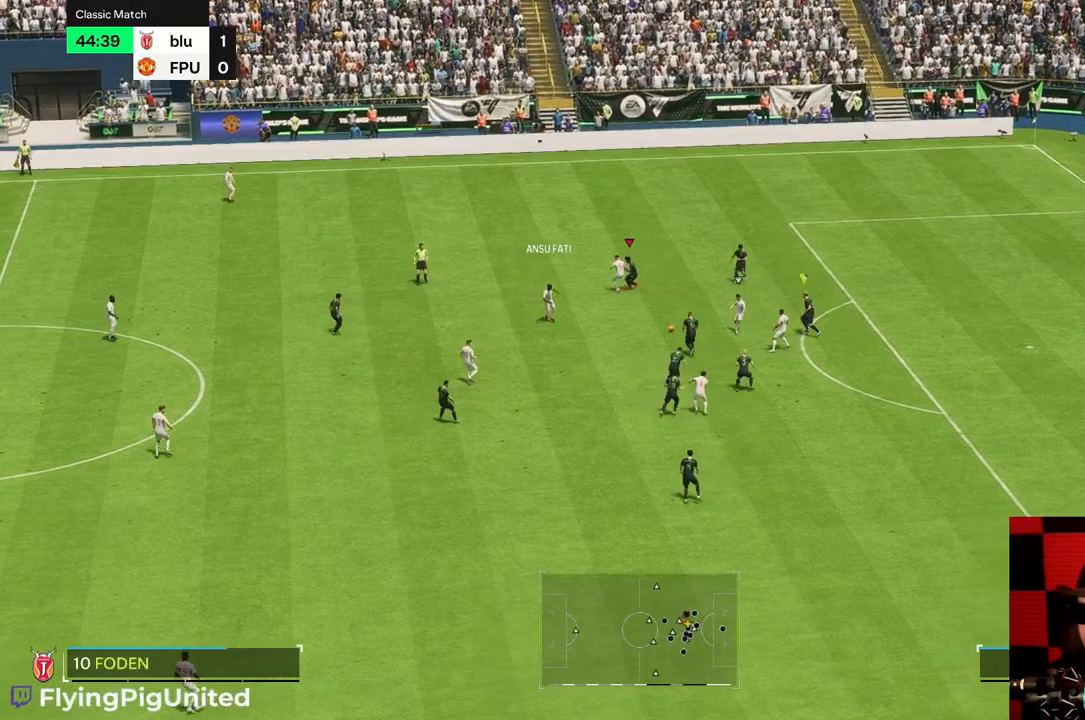
{"buttons": [], "left_stick": "left", "right_stick": "center", "events": [[133, "left_stick", "center"], [183, "left_stick", "up-left"], [367, "left_stick", "left"]]}
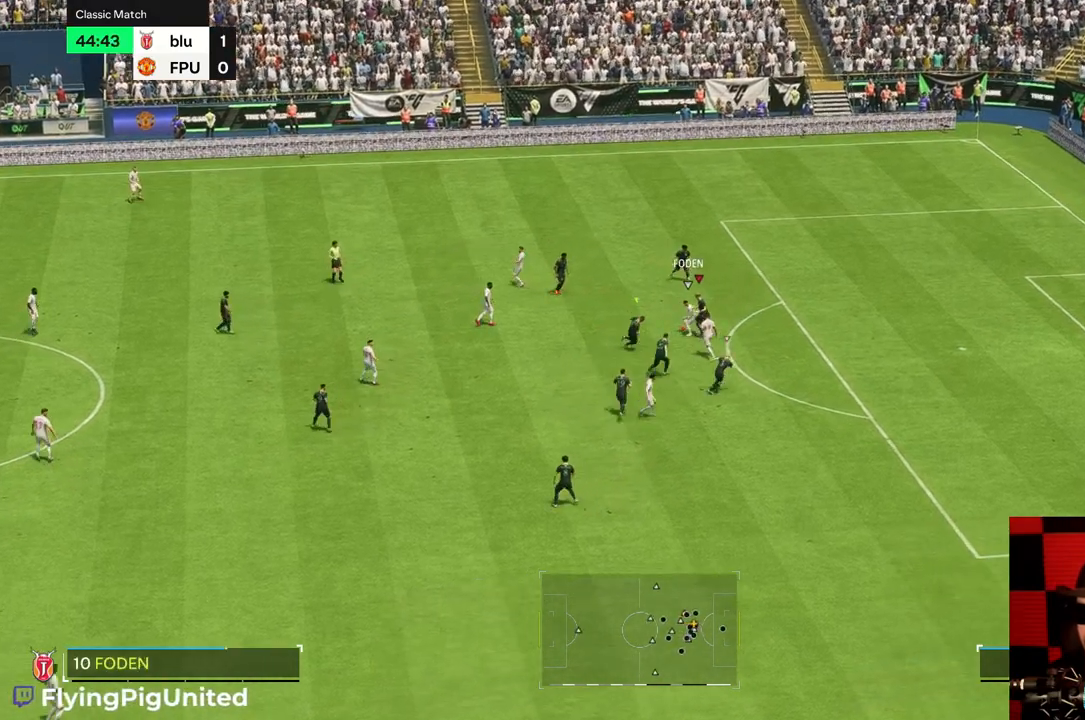
{"buttons": [], "left_stick": "up-right", "right_stick": "center", "events": [[100, "left_stick", "down-right"], [350, "left_stick", "up-right"]]}
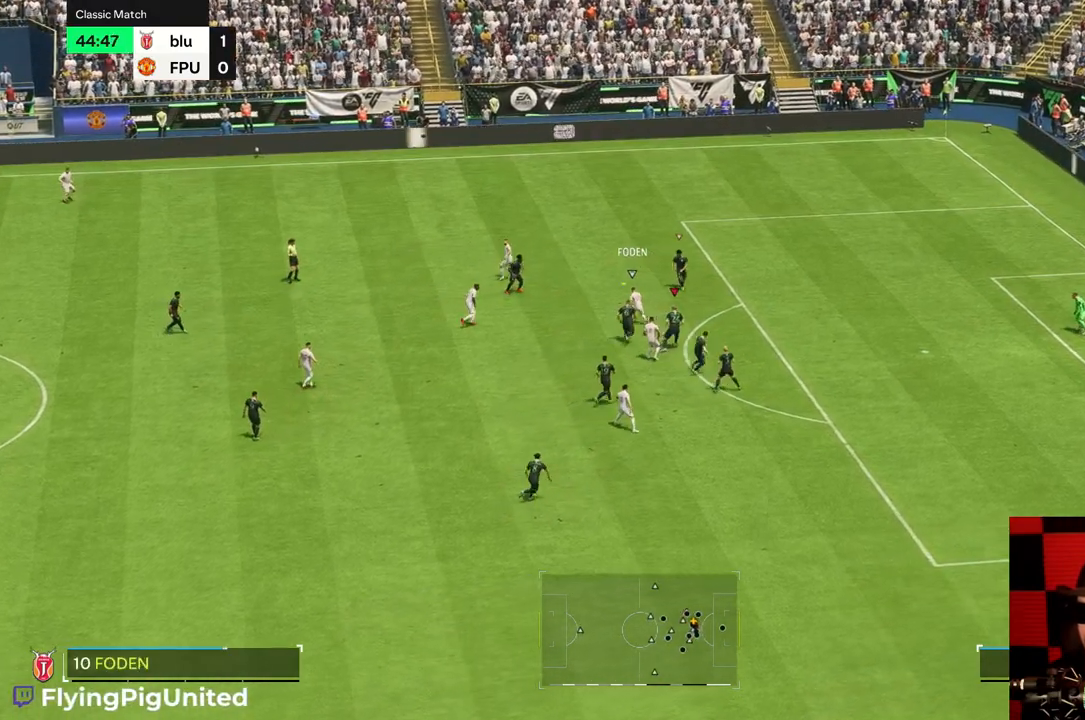
{"buttons": [], "left_stick": "up", "right_stick": "center", "events": [[350, "left_stick", "up"]]}
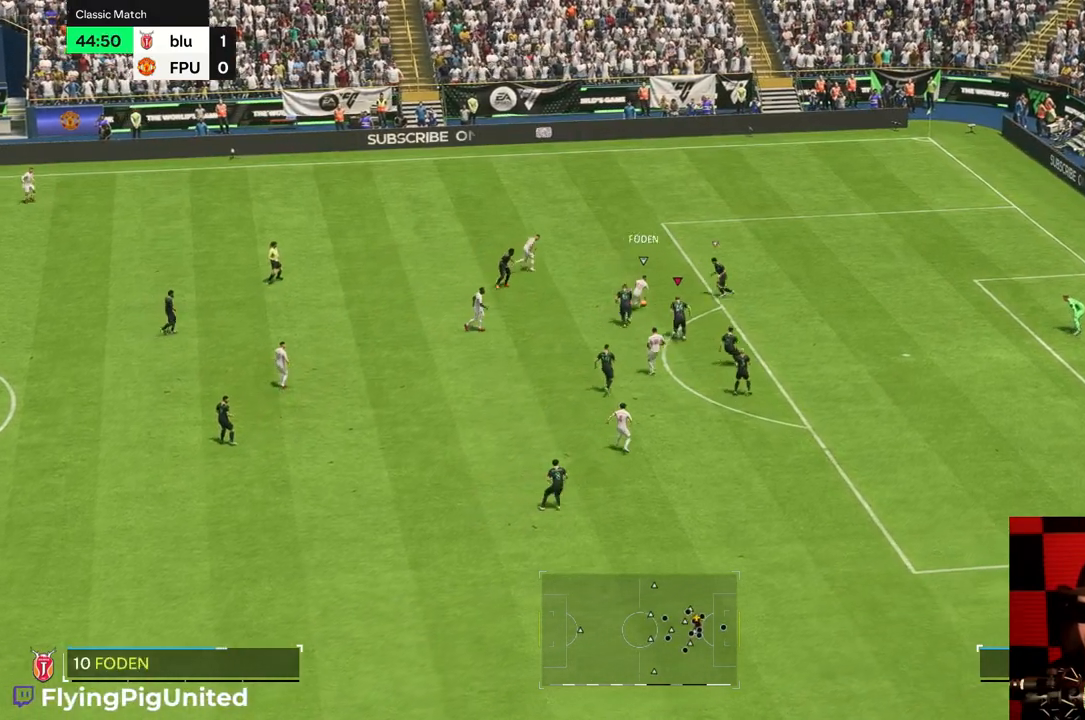
{"buttons": [], "left_stick": "up", "right_stick": "center", "events": [[83, "left_stick", "up-right"], [483, "left_stick", "up"]]}
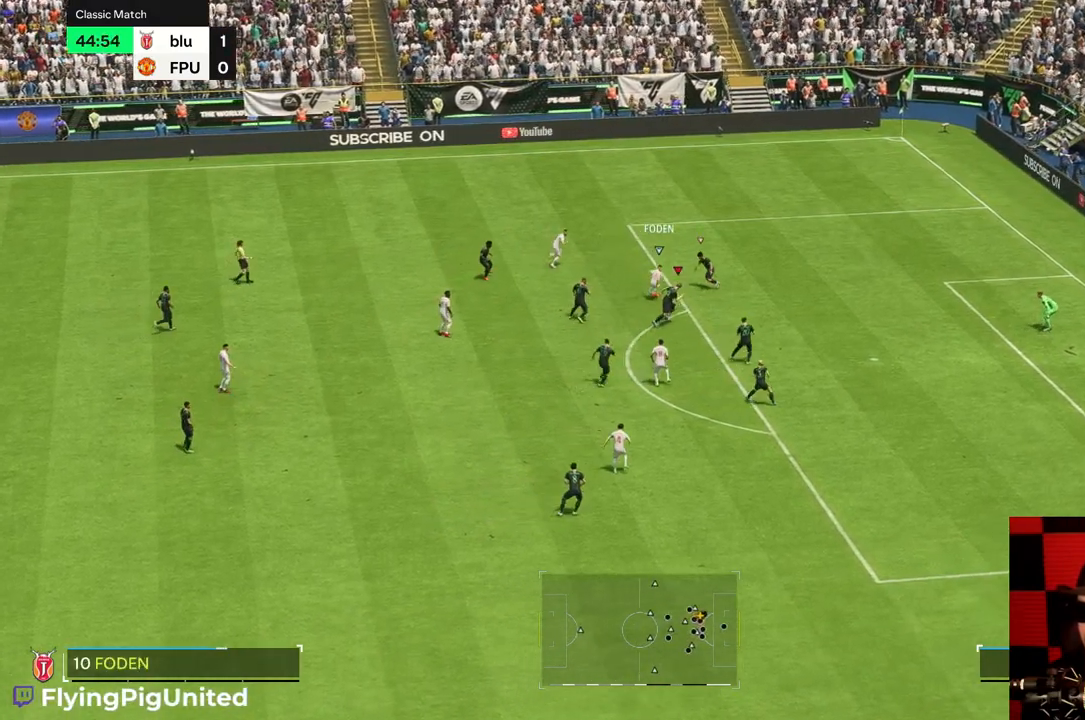
{"buttons": ["R2"], "left_stick": "right", "right_stick": "center", "events": [[283, "left_stick", "up-right"], [383, "left_stick", "right"], [400, "R1", "down"], [483, "R1", "up"], [483, "R2", "down"]]}
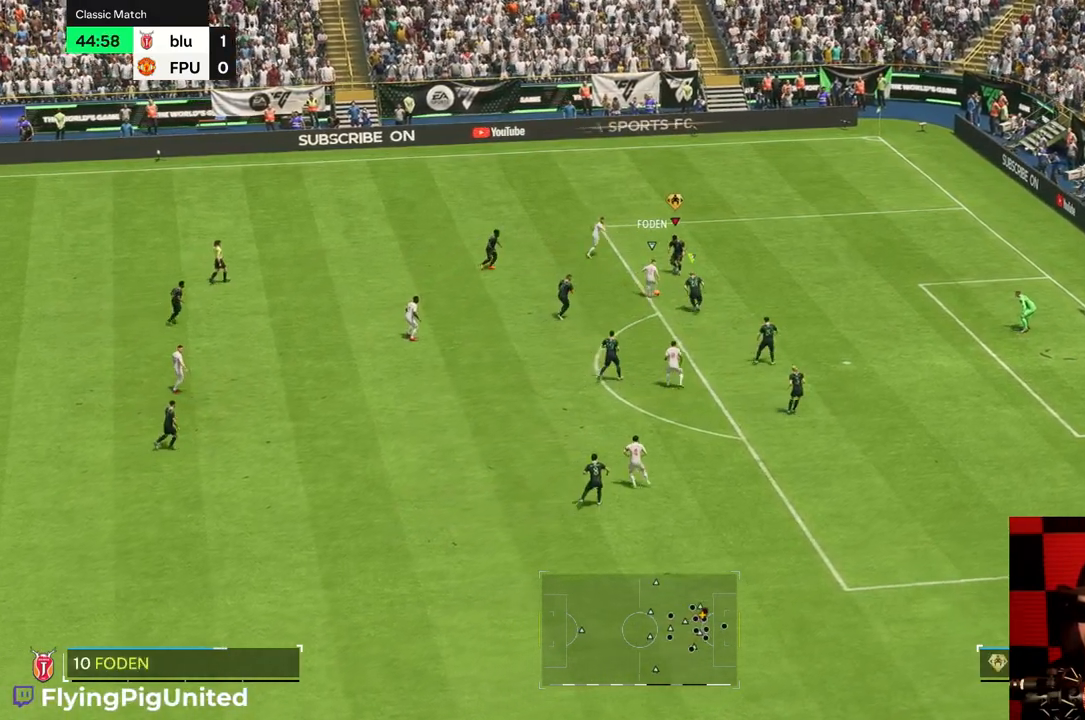
{"buttons": [], "left_stick": "down-left", "right_stick": "center", "events": [[17, "left_stick", "down-right"], [33, "R2", "up"], [200, "left_stick", "down"], [400, "left_stick", "left"], [500, "left_stick", "down-left"]]}
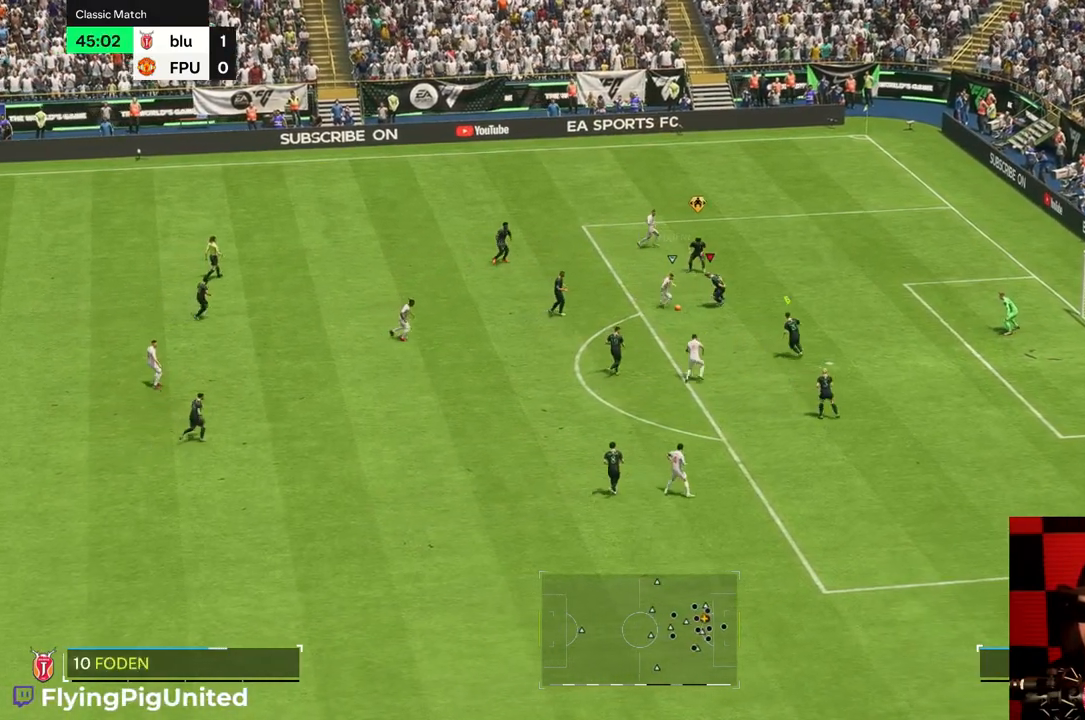
{"buttons": [], "left_stick": "down-left", "right_stick": "center", "events": []}
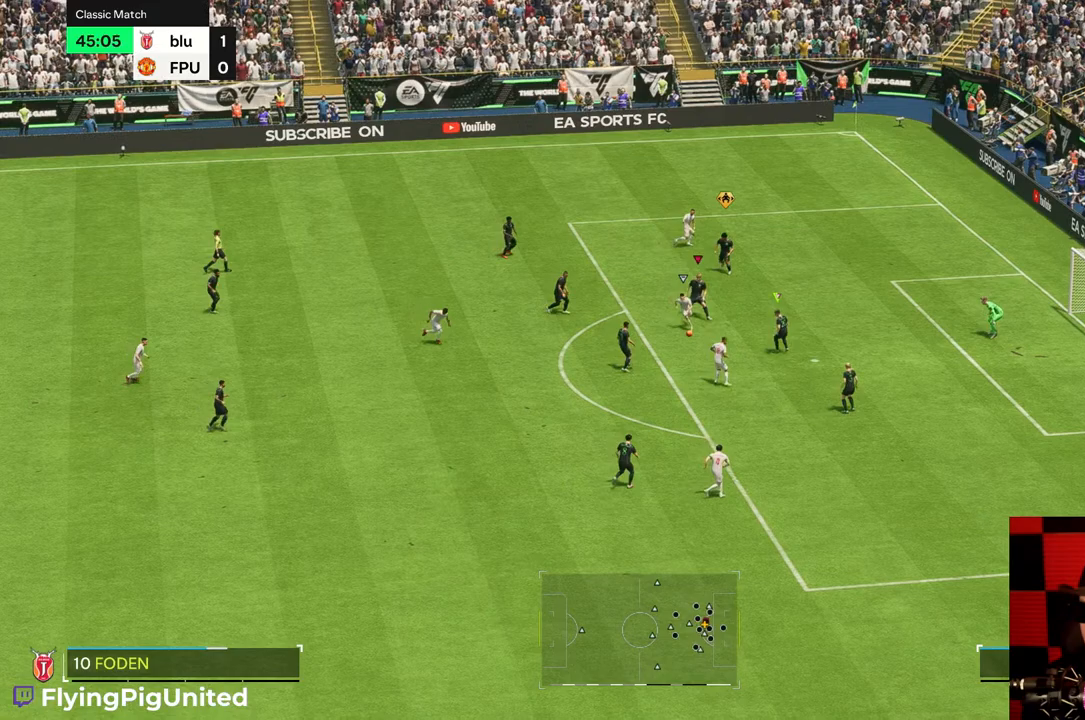
{"buttons": [], "left_stick": "down", "right_stick": "center", "events": [[167, "R2", "down"], [200, "left_stick", "down"], [317, "R2", "up"]]}
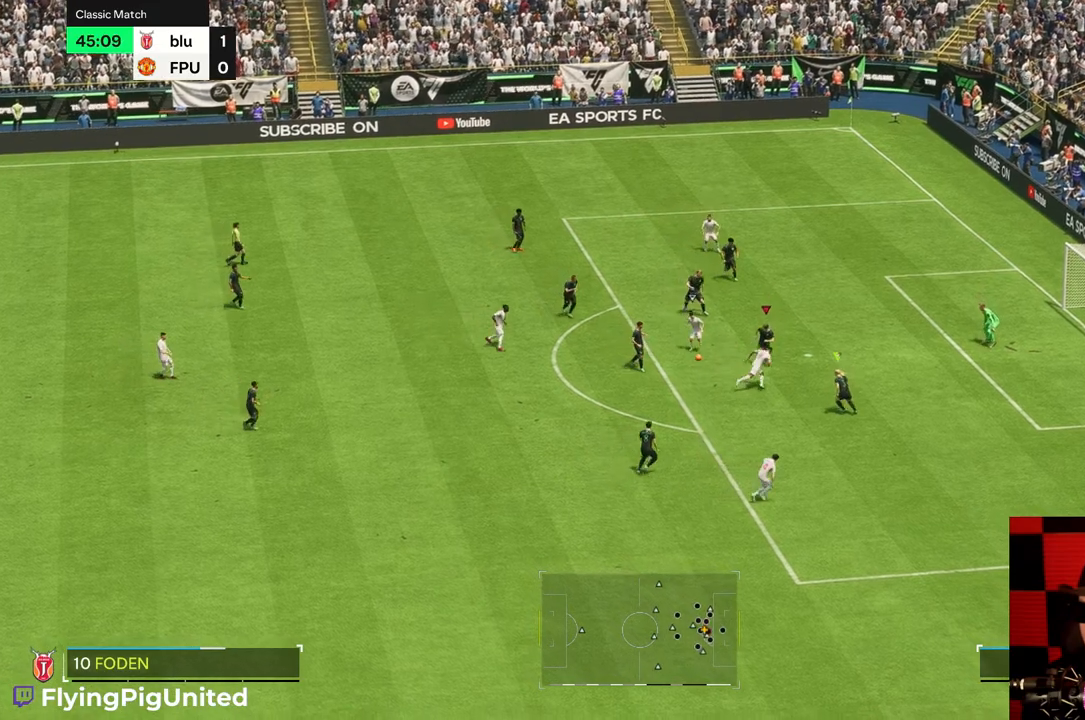
{"buttons": [], "left_stick": "down-left", "right_stick": "center", "events": [[100, "left_stick", "down-left"]]}
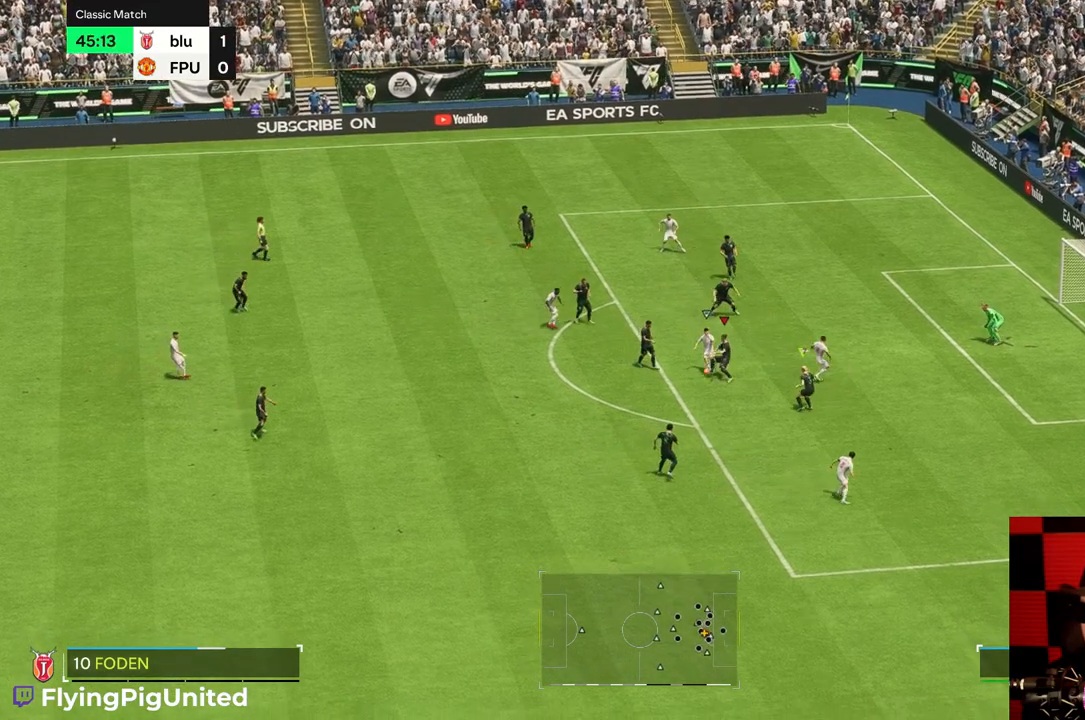
{"buttons": [], "left_stick": "down-left", "right_stick": "center", "events": [[283, "DPAD_RIGHT", "down"], [433, "DPAD_RIGHT", "up"]]}
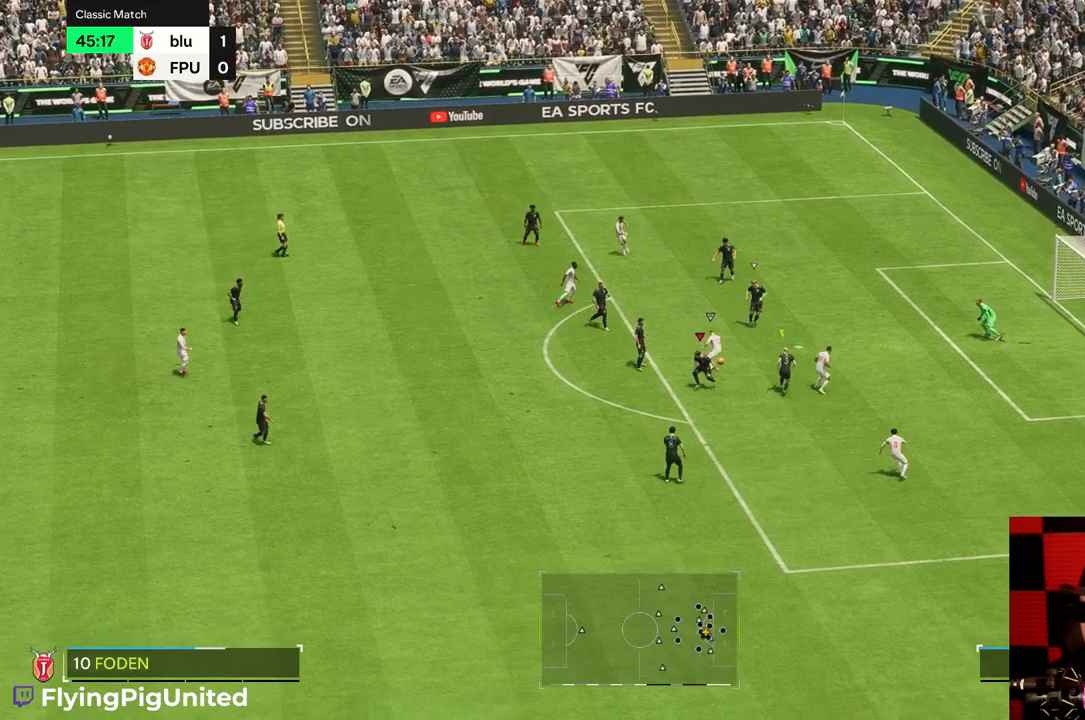
{"buttons": [], "left_stick": "up-left", "right_stick": "center"}
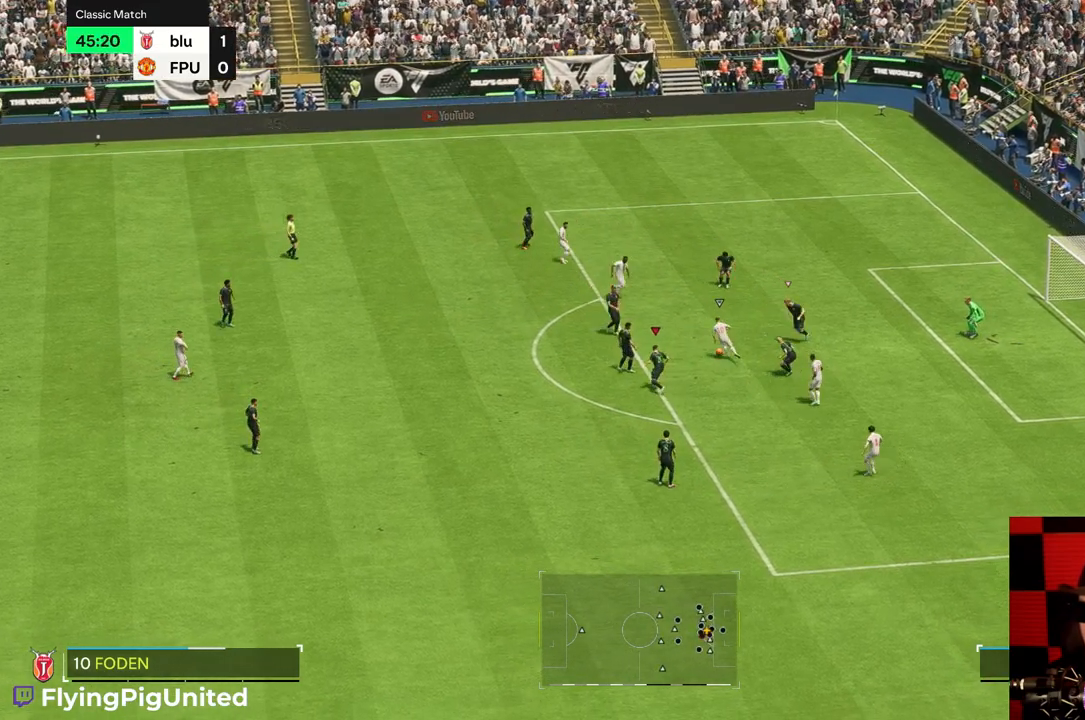
{"buttons": [], "left_stick": "up-left", "right_stick": "center", "events": [[33, "left_stick", "down"], [200, "left_stick", "left"], [383, "left_stick", "up-left"]]}
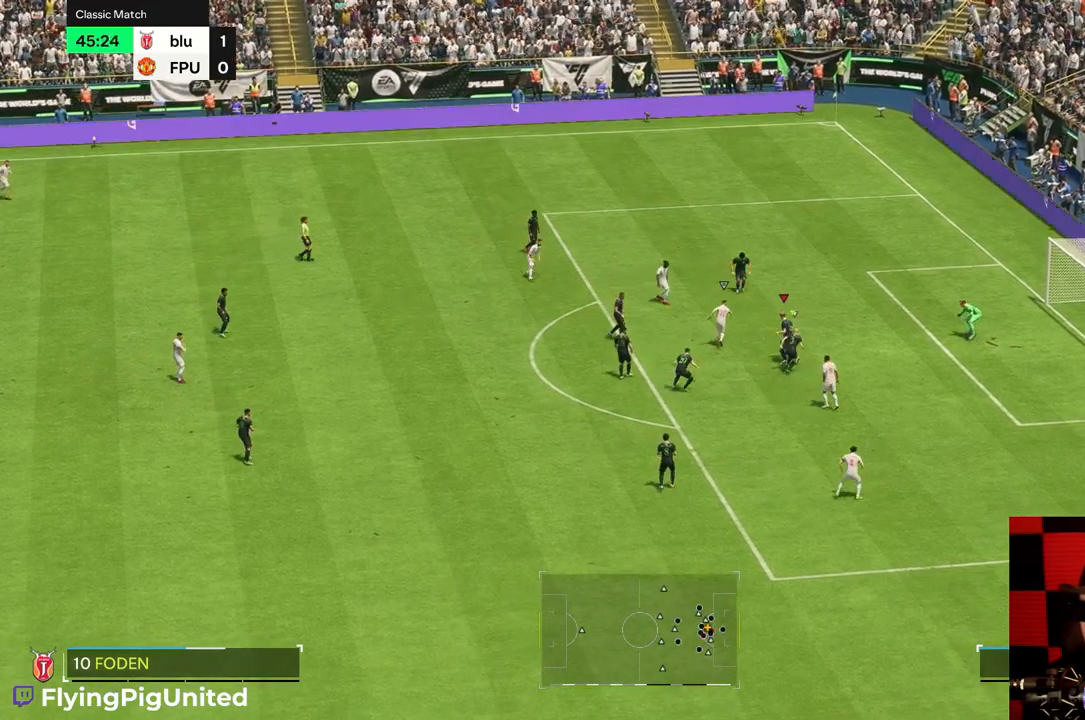
{"buttons": [], "left_stick": "up-right", "right_stick": "center", "events": [[17, "R2", "down"], [83, "R2", "up"], [150, "left_stick", "up"], [450, "left_stick", "up-right"]]}
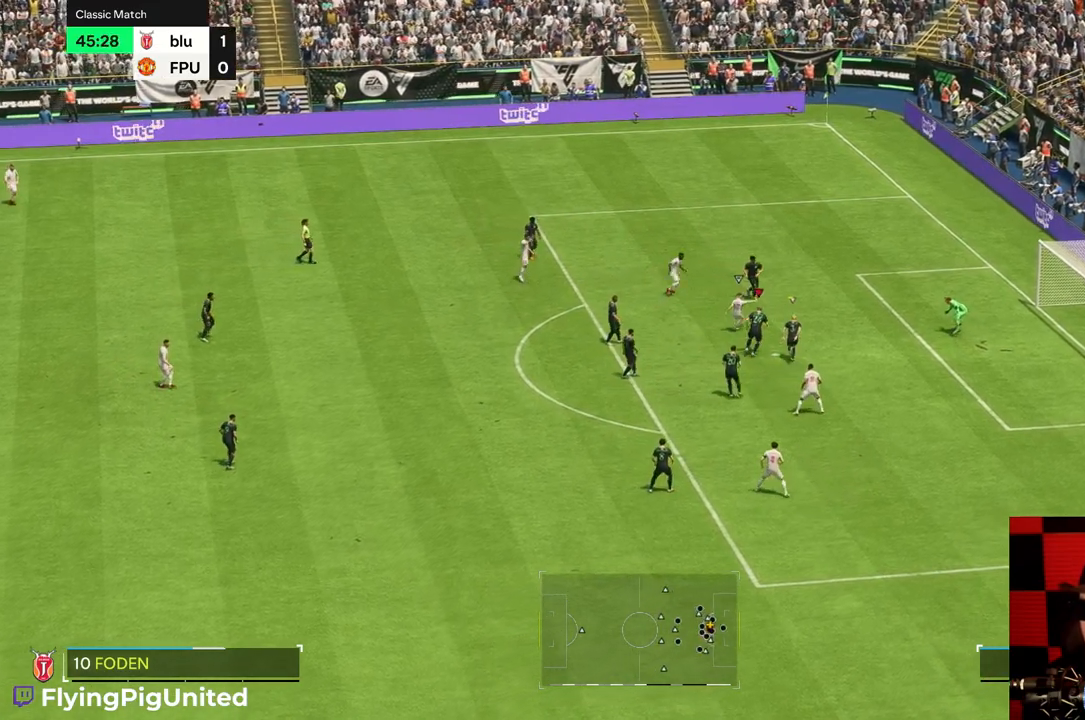
{"buttons": [], "left_stick": "down-right", "right_stick": "center", "events": [[317, "left_stick", "down-right"]]}
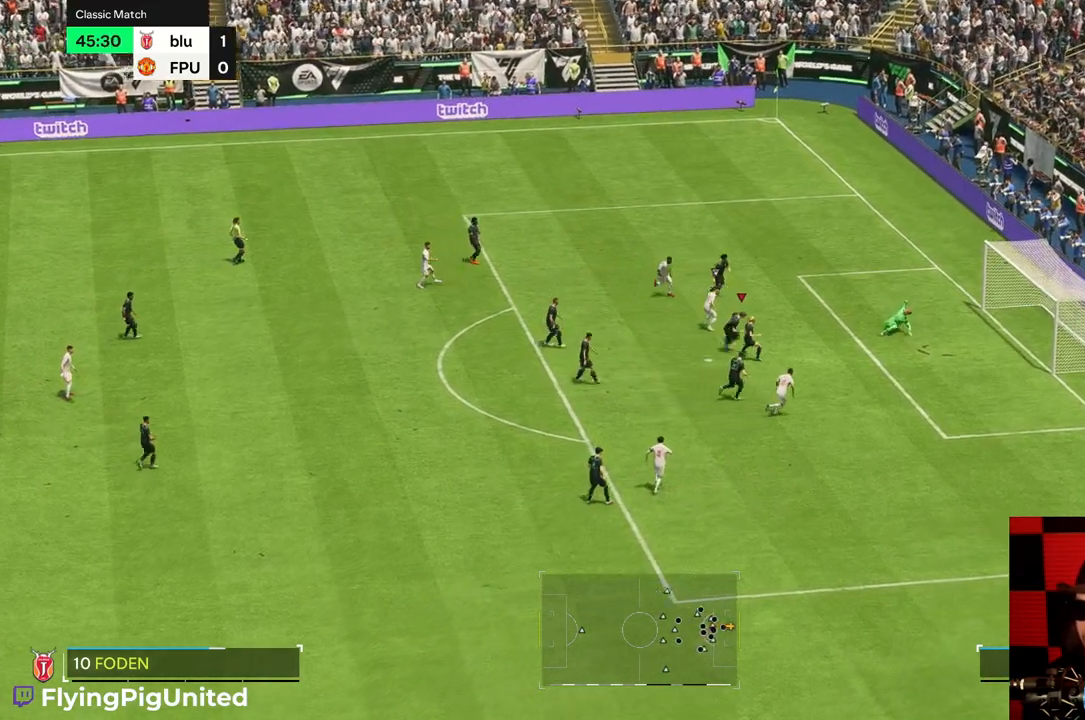
{"buttons": [], "left_stick": "down-right", "right_stick": "center", "events": []}
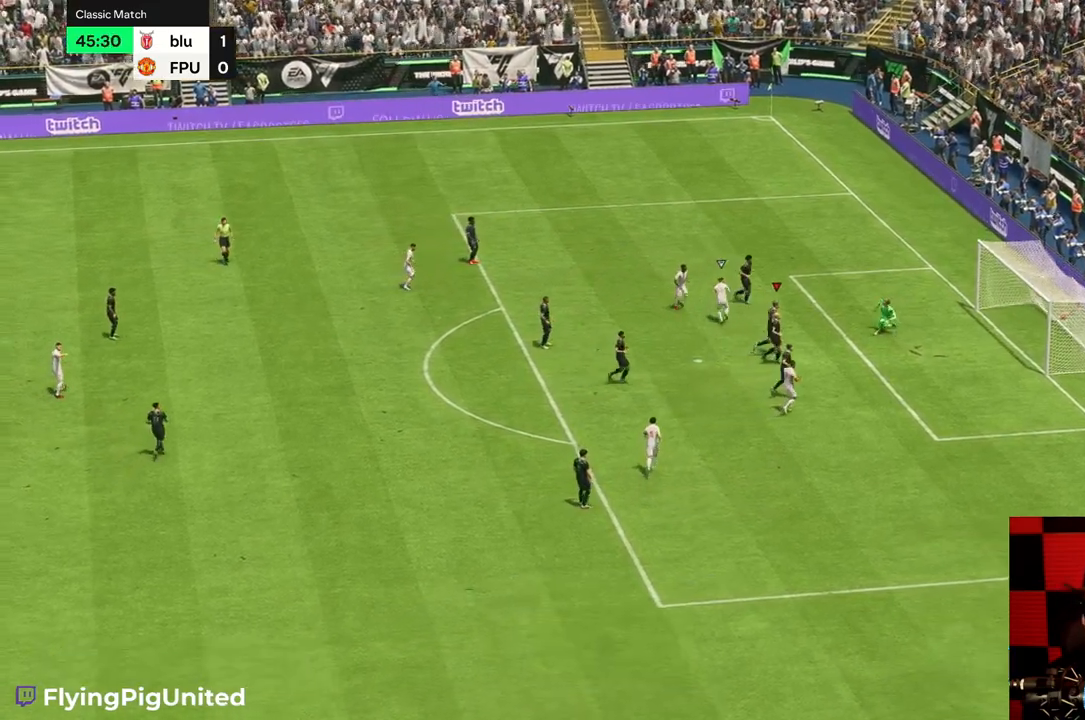
{"buttons": [], "left_stick": "center", "right_stick": "center", "events": [[83, "left_stick", "center"]]}
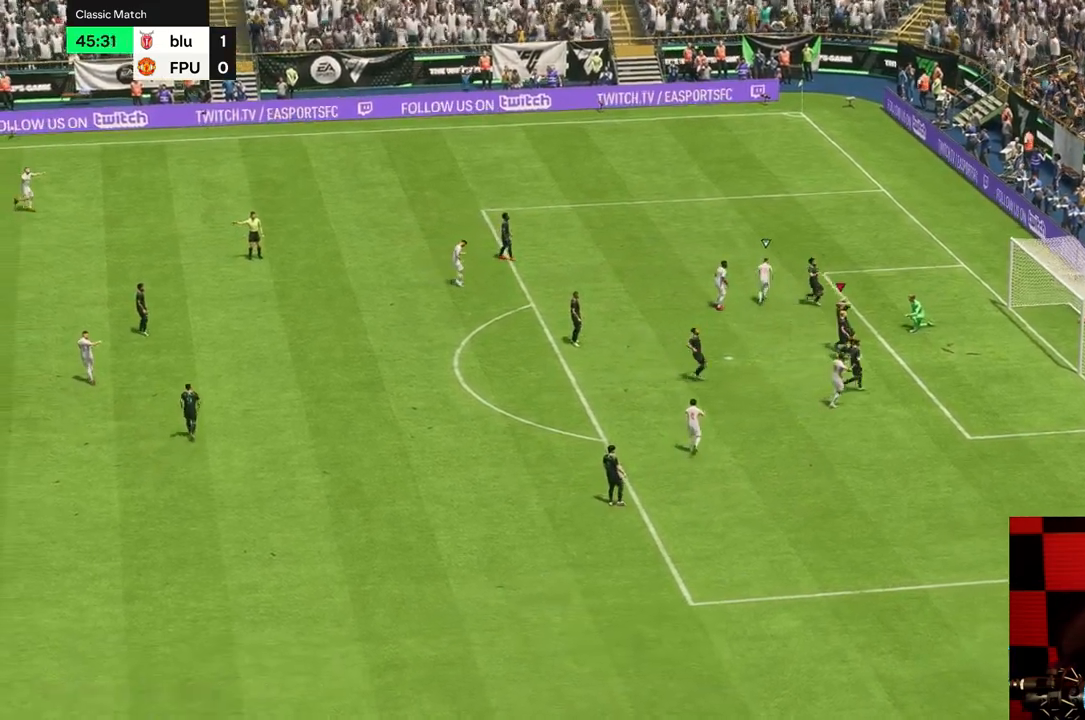
{"buttons": [], "left_stick": "center", "right_stick": "center", "events": []}
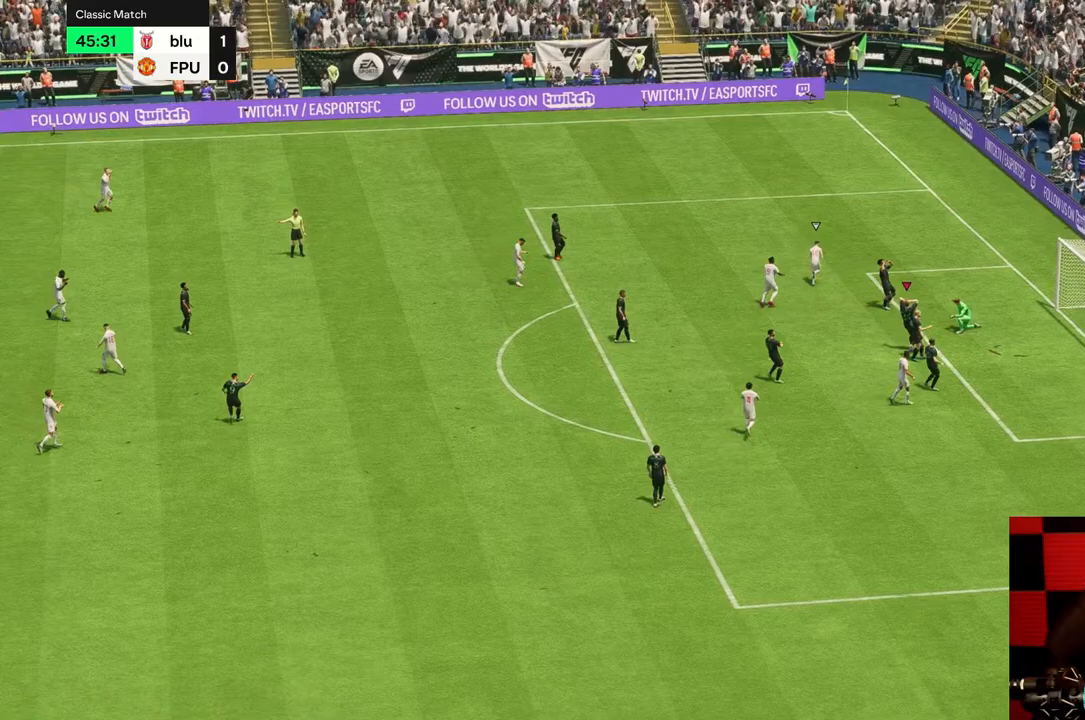
{"buttons": [], "left_stick": "center", "right_stick": "center", "events": []}
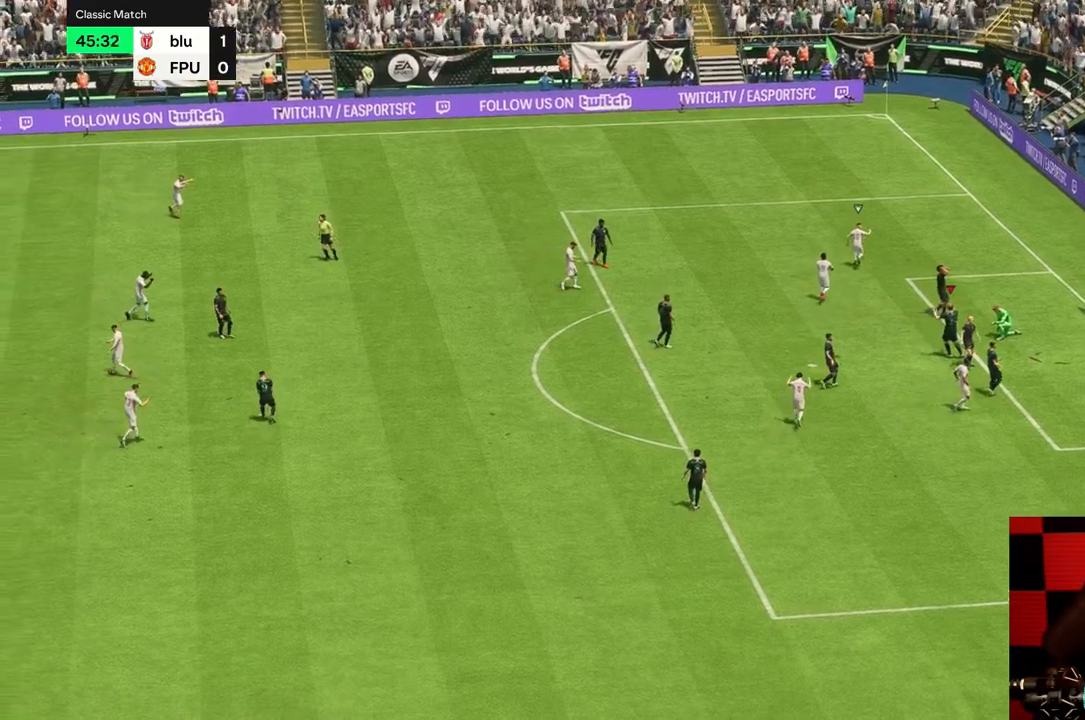
{"buttons": [], "left_stick": "center", "right_stick": "center", "events": []}
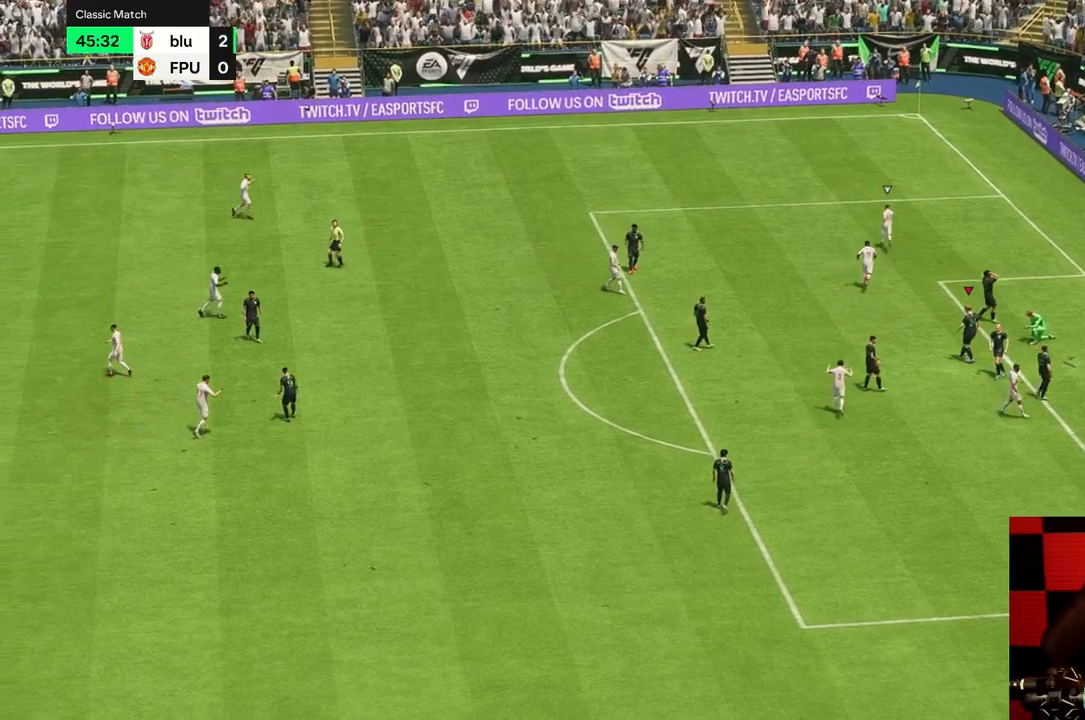
{"buttons": [], "left_stick": "center", "right_stick": "center", "events": []}